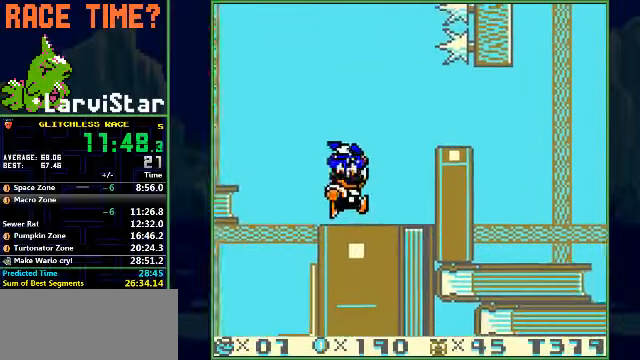
Gameplay with a controller (Nintendo layout); each line is a JSON object with the inputs held at the frame after it. "events" lists button and stick changes between this image and that frame as [ms after this image, input, new state], when the widget could be followed in between. Not read: L3 R1 R3 X Y.
{"buttons": ["B", "DPAD_RIGHT"], "events": [[167, "A", "up"]]}
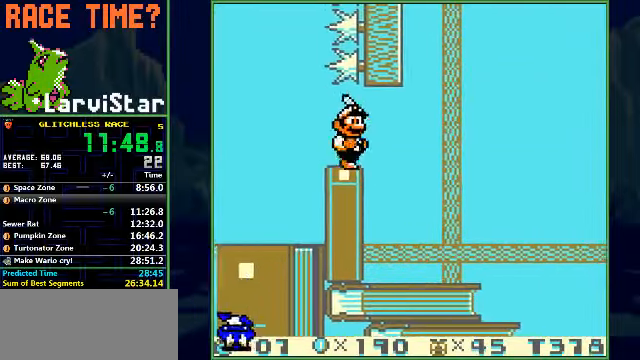
{"buttons": ["B", "DPAD_RIGHT"], "events": []}
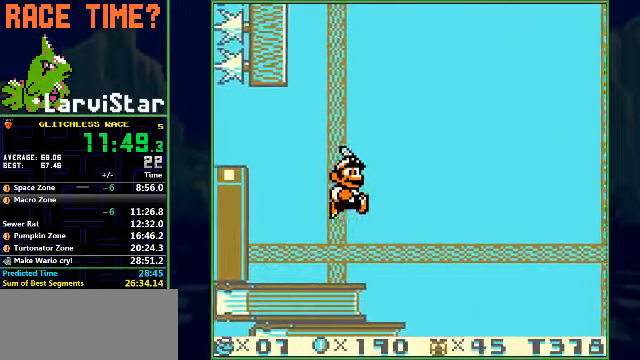
{"buttons": ["A", "B", "DPAD_RIGHT"], "events": [[300, "A", "down"]]}
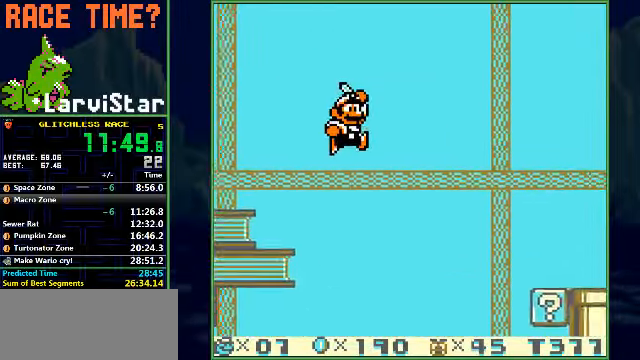
{"buttons": ["B", "DPAD_RIGHT"], "events": [[167, "A", "up"]]}
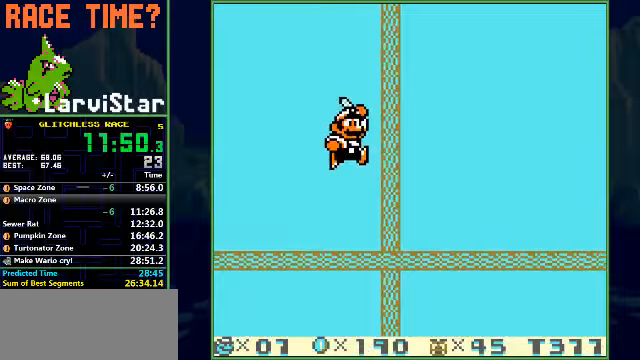
{"buttons": ["B", "DPAD_RIGHT"], "events": []}
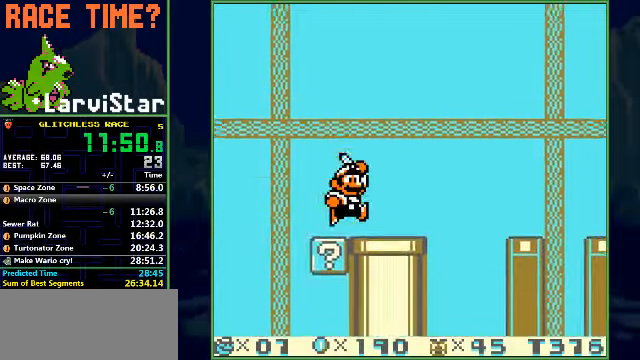
{"buttons": ["B", "DPAD_RIGHT"], "events": [[267, "A", "down"], [367, "A", "up"]]}
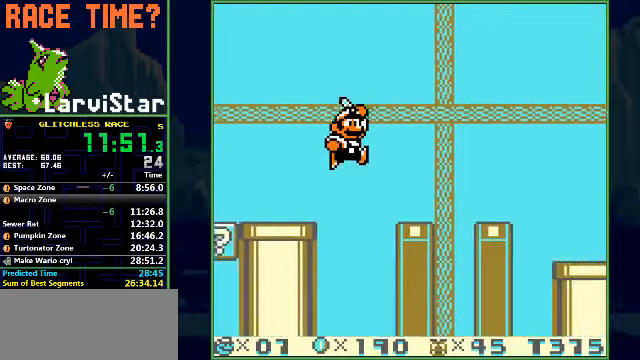
{"buttons": ["DPAD_RIGHT"], "events": [[400, "A", "down"], [467, "A", "up"], [467, "B", "up"]]}
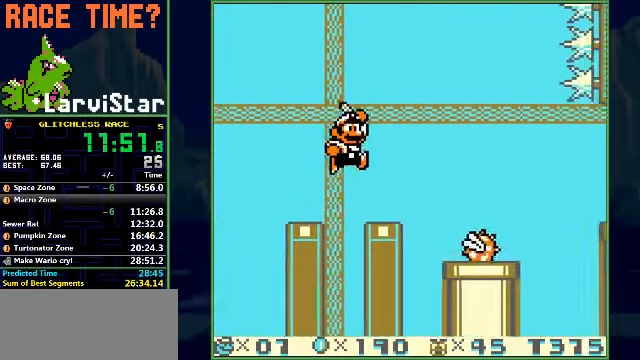
{"buttons": ["B", "DPAD_RIGHT"], "events": [[333, "B", "down"]]}
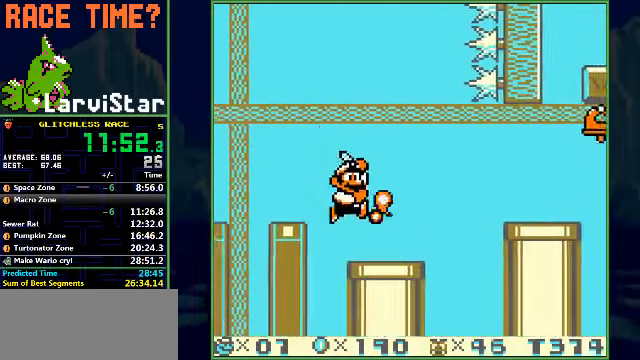
{"buttons": ["B", "DPAD_RIGHT"], "events": [[267, "A", "down"], [400, "A", "up"]]}
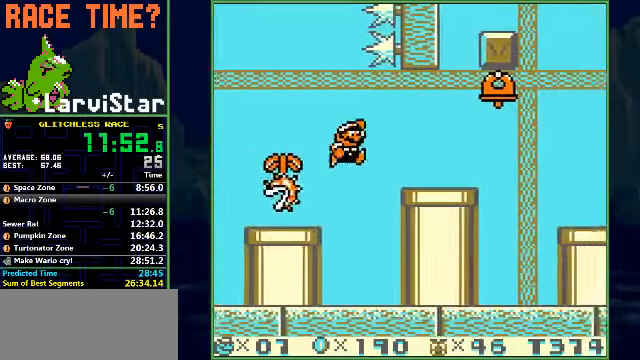
{"buttons": ["B", "DPAD_RIGHT"], "events": []}
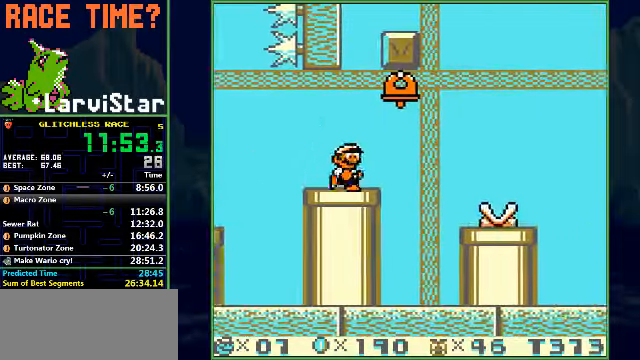
{"buttons": ["B", "DPAD_RIGHT"], "events": [[100, "A", "down"], [133, "A", "up"]]}
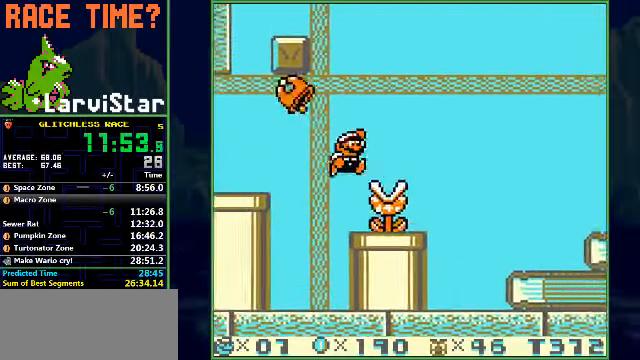
{"buttons": ["B", "DPAD_RIGHT"], "events": []}
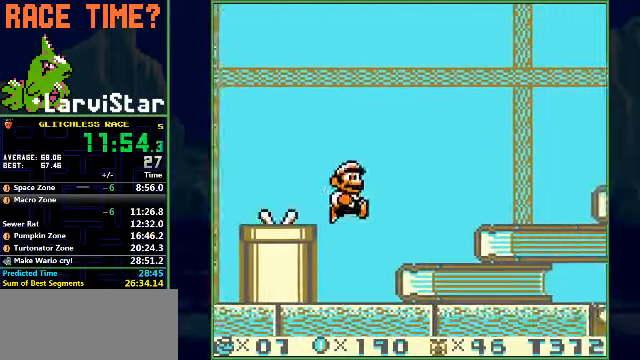
{"buttons": ["A", "B", "DPAD_RIGHT"], "events": [[333, "A", "down"]]}
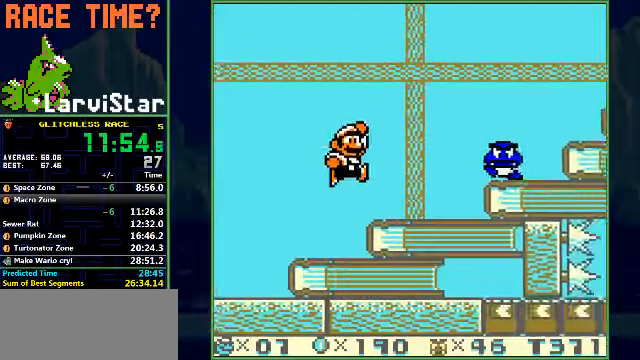
{"buttons": ["A", "B", "DPAD_RIGHT"], "events": [[133, "A", "up"], [267, "A", "down"]]}
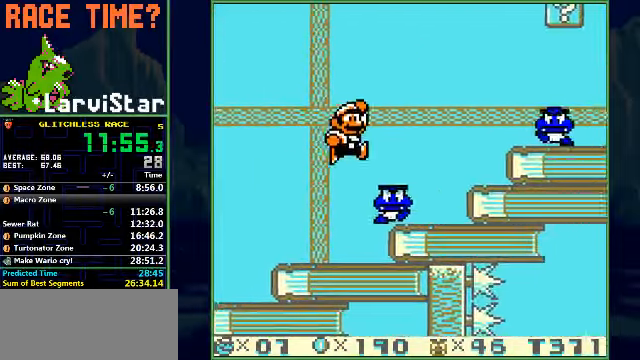
{"buttons": ["A", "B", "DPAD_RIGHT"], "events": []}
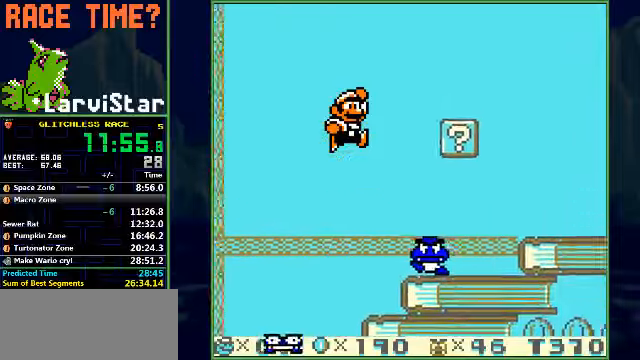
{"buttons": ["A", "B", "DPAD_DOWN", "DPAD_RIGHT"], "events": [[100, "A", "up"], [200, "DPAD_DOWN", "down"], [233, "A", "down"]]}
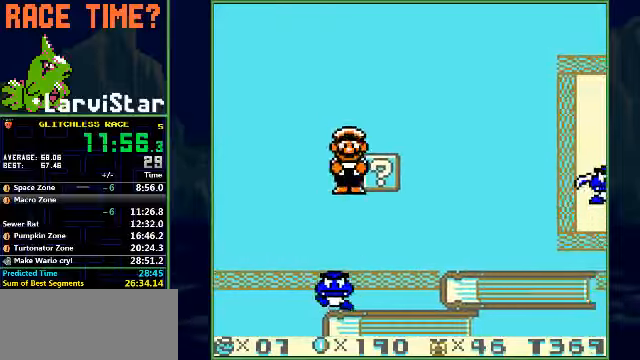
{"buttons": ["A", "B", "DPAD_DOWN", "DPAD_RIGHT"], "events": [[66, "DPAD_RIGHT", "up"], [200, "DPAD_LEFT", "down"], [366, "DPAD_LEFT", "up"], [400, "DPAD_RIGHT", "down"]]}
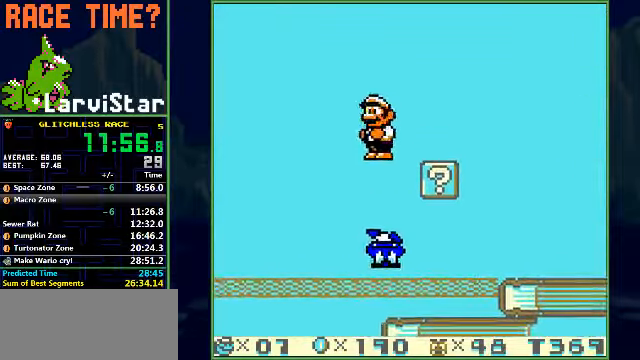
{"buttons": ["B", "DPAD_DOWN", "DPAD_LEFT"], "events": [[166, "A", "up"], [266, "DPAD_RIGHT", "up"], [500, "DPAD_LEFT", "down"]]}
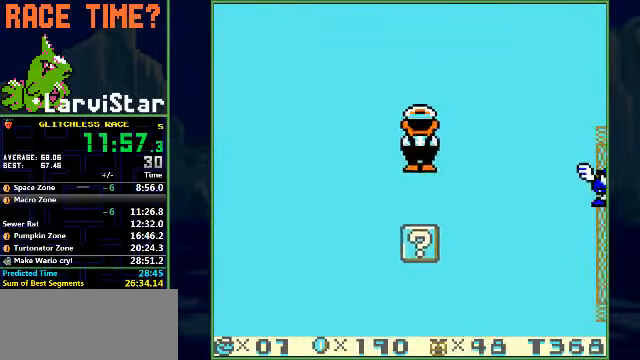
{"buttons": ["DPAD_RIGHT"], "events": [[133, "DPAD_LEFT", "up"], [200, "DPAD_RIGHT", "down"], [366, "DPAD_DOWN", "up"], [466, "B", "up"]]}
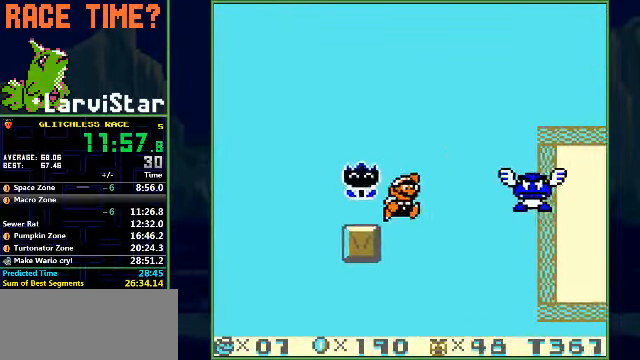
{"buttons": ["B", "DPAD_RIGHT"], "events": [[66, "B", "down"]]}
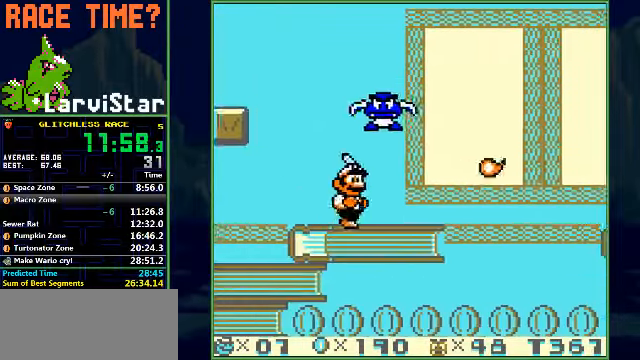
{"buttons": ["A", "B", "DPAD_RIGHT"], "events": [[400, "A", "down"]]}
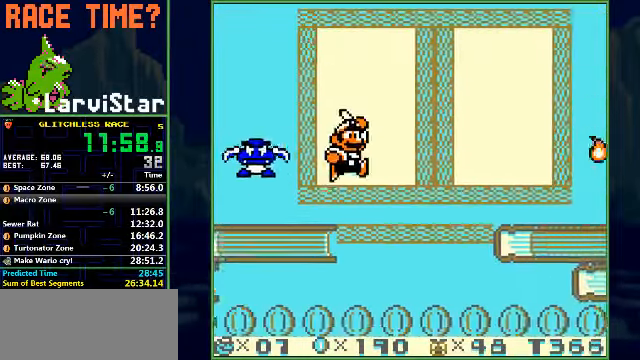
{"buttons": ["B", "DPAD_RIGHT"], "events": [[166, "A", "up"]]}
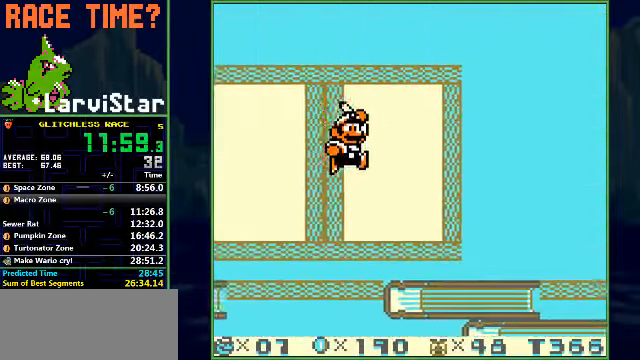
{"buttons": ["B", "DPAD_RIGHT"], "events": []}
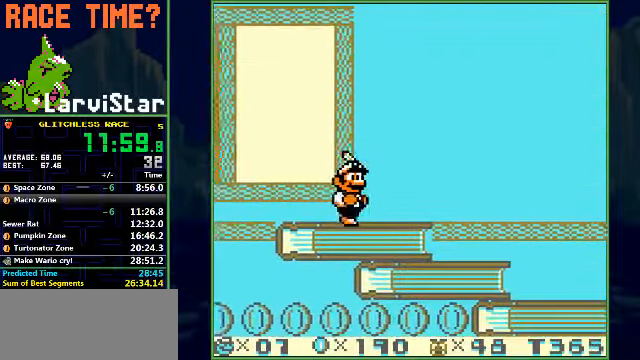
{"buttons": ["B", "DPAD_RIGHT"], "events": []}
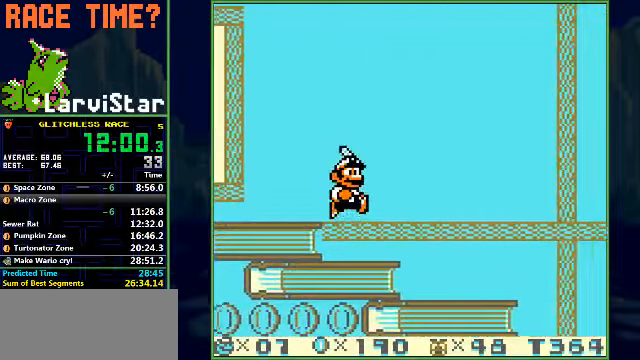
{"buttons": ["A", "B", "DPAD_RIGHT"], "events": [[500, "A", "down"]]}
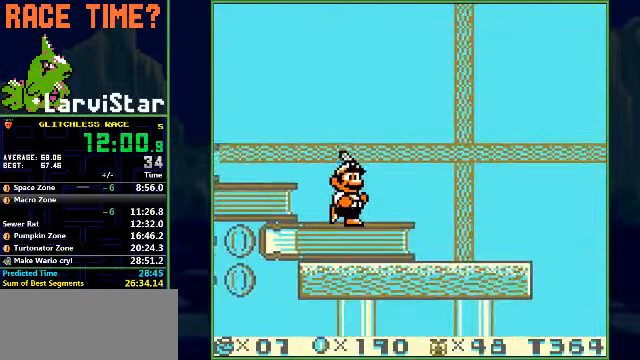
{"buttons": ["B", "DPAD_RIGHT"], "events": [[33, "B", "up"], [66, "A", "up"], [100, "B", "down"]]}
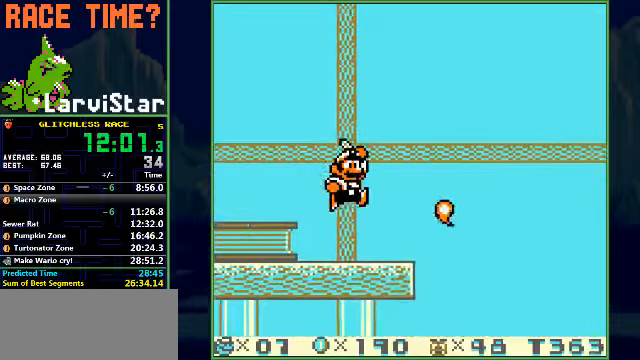
{"buttons": ["B", "DPAD_RIGHT"], "events": [[234, "A", "down"], [500, "A", "up"]]}
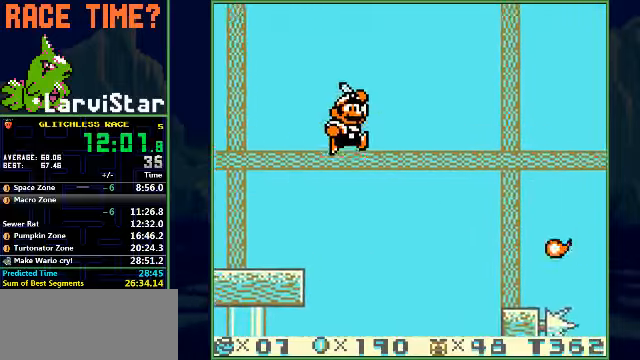
{"buttons": ["B", "DPAD_RIGHT"], "events": []}
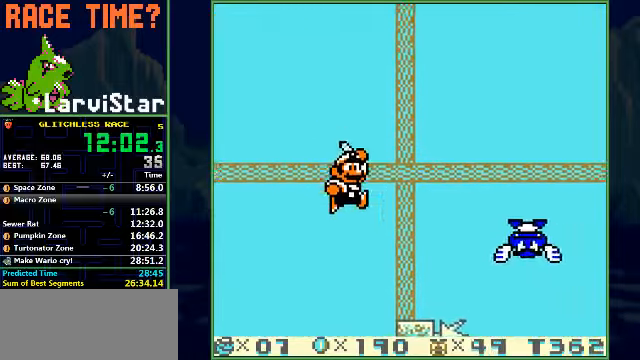
{"buttons": ["A", "B", "DPAD_RIGHT"], "events": [[334, "A", "down"]]}